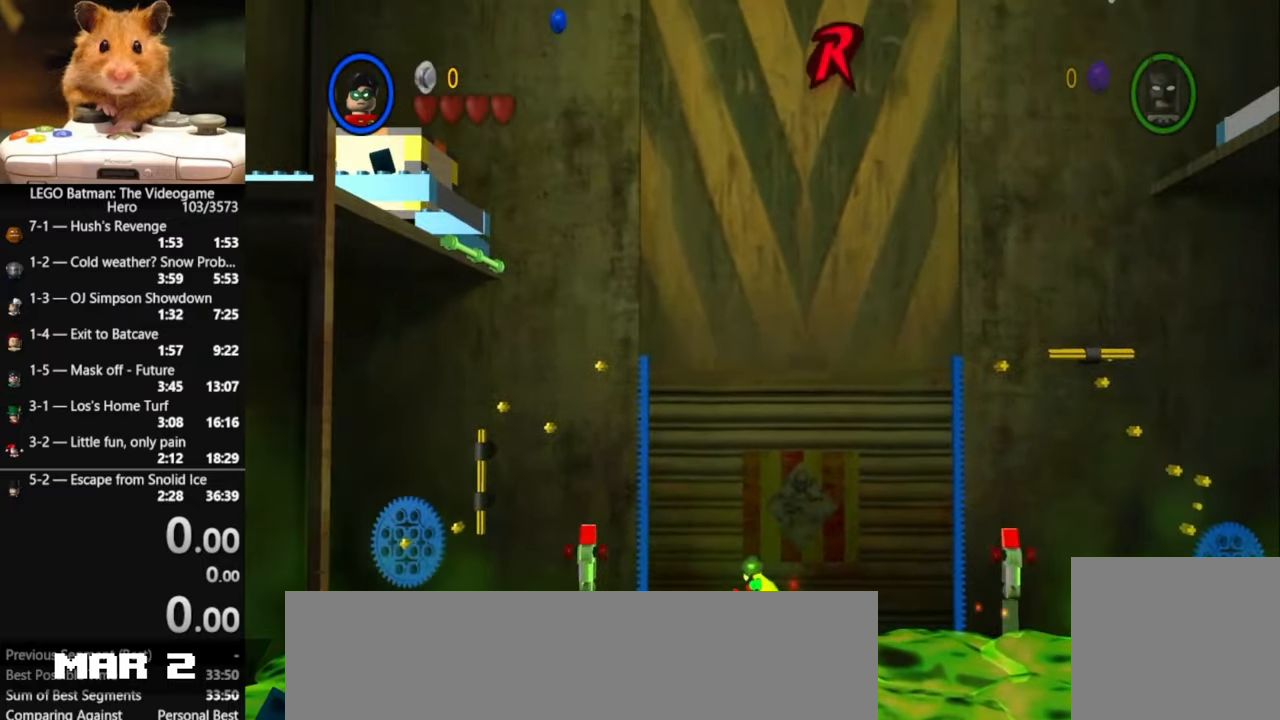
Gameplay with a controller (Xbox layout); each line is a JSON object with the inputs held at the frame after it. "events" lists button and stick changes between this image and that frame as [ms after this image, input, new state], when the widget could be followed in between.
{"buttons": ["A", "X"], "left_stick": "center", "right_stick": "center", "events": [[100, "DPAD_UP", "up"]]}
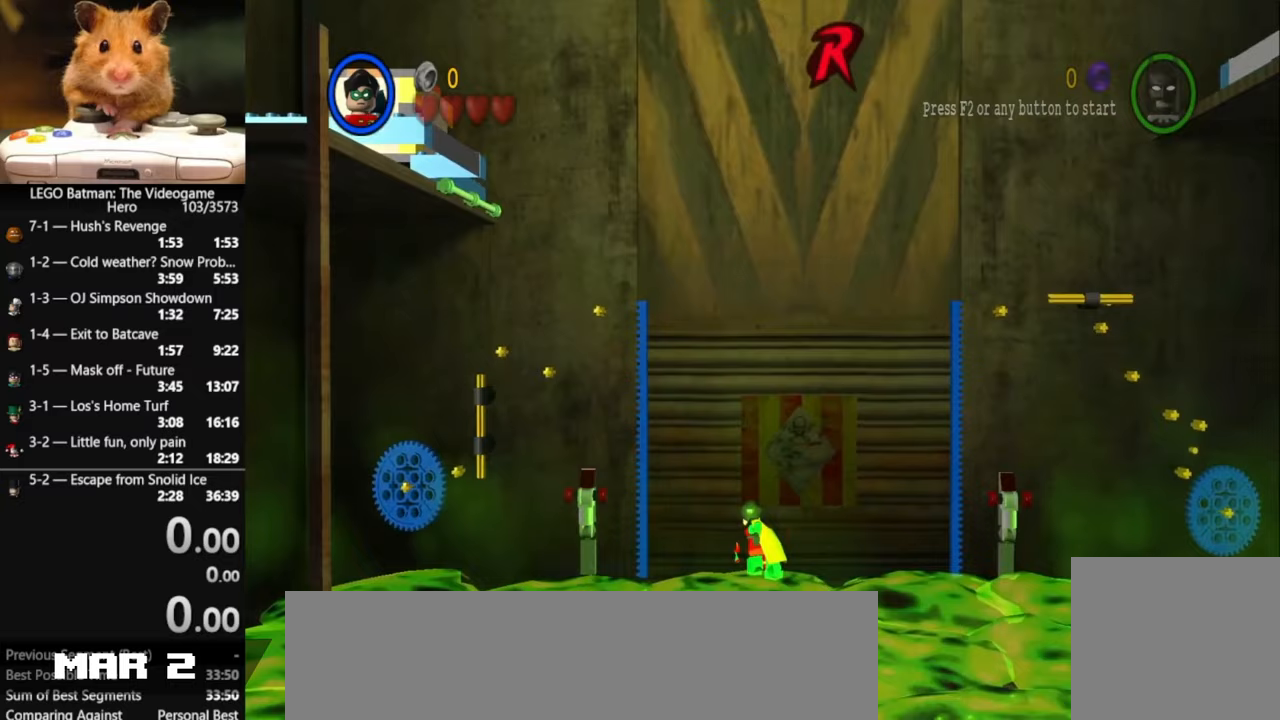
{"buttons": ["A", "X"], "left_stick": "center", "right_stick": "center", "events": []}
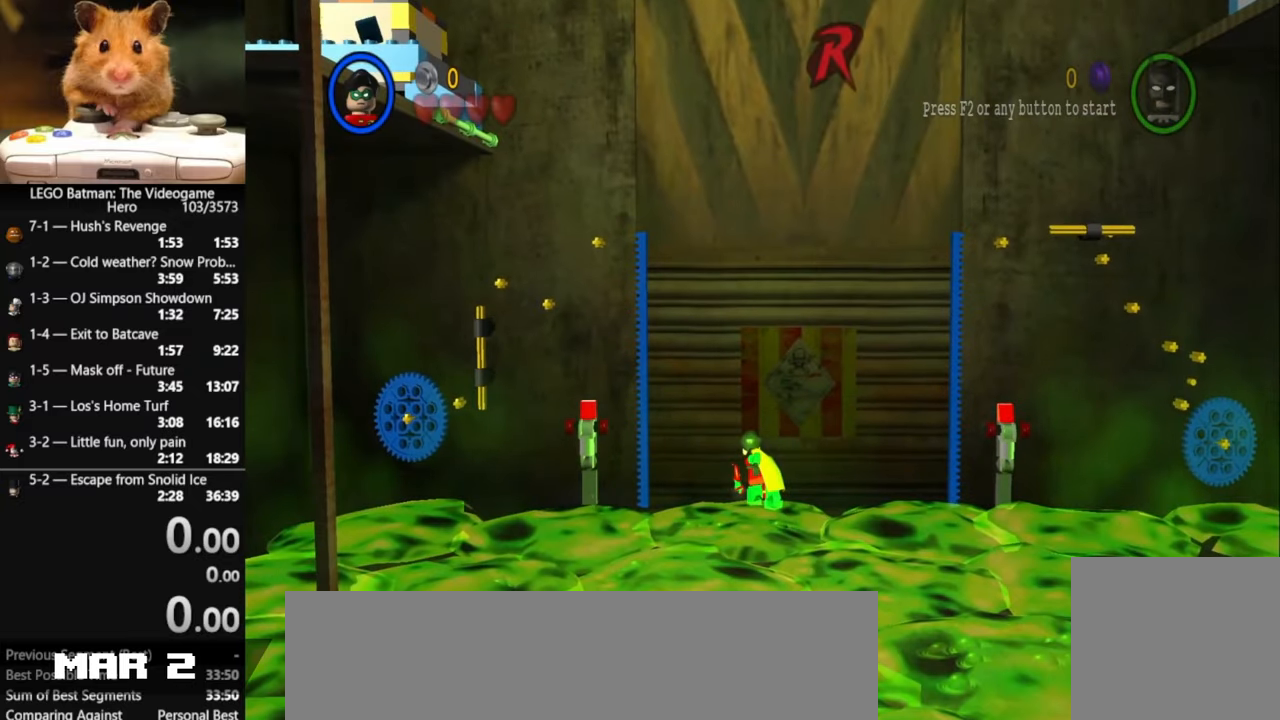
{"buttons": ["A", "X"], "left_stick": "center", "right_stick": "center", "events": []}
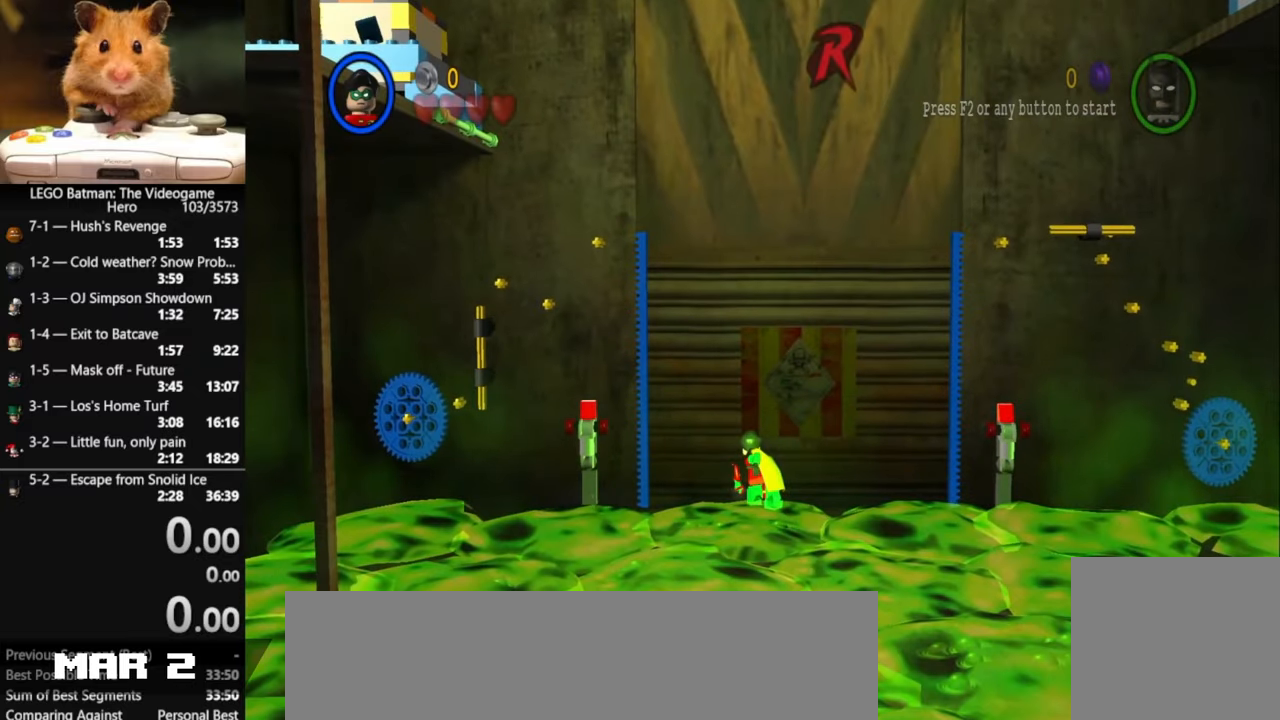
{"buttons": [], "left_stick": "center", "right_stick": "center", "events": [[500, "A", "up"], [500, "X", "up"]]}
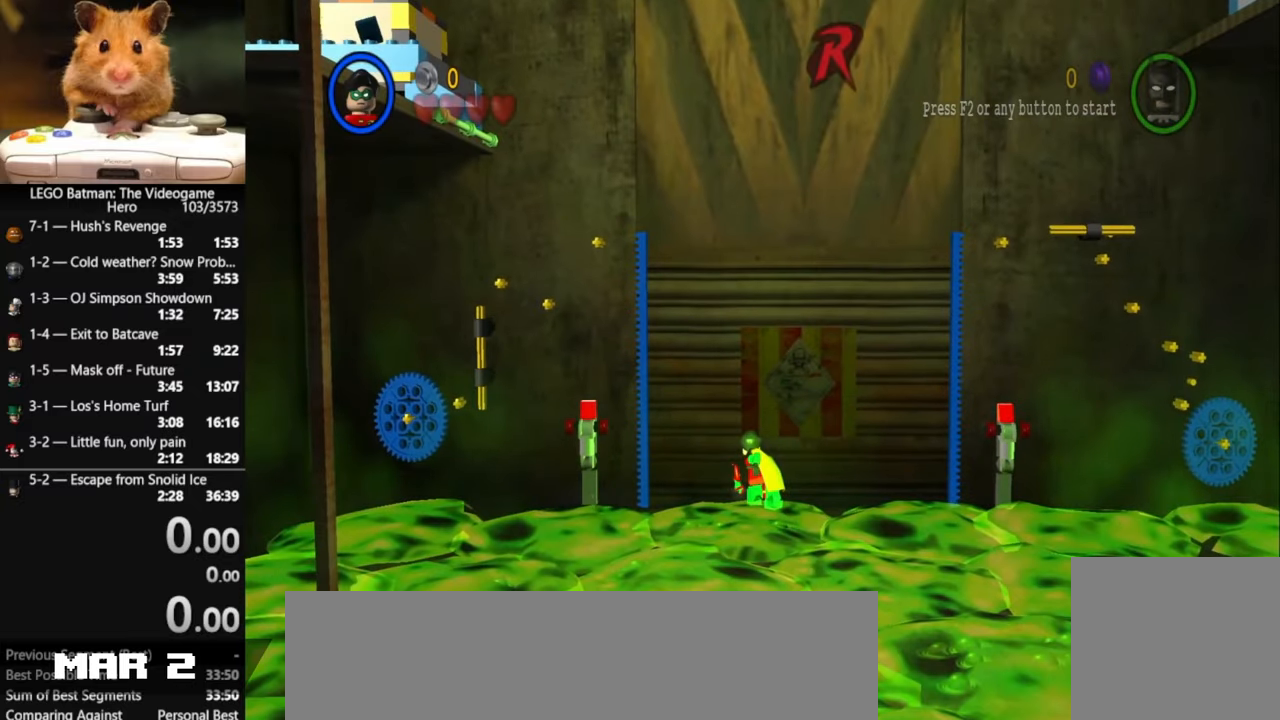
{"buttons": ["DPAD_UP"], "left_stick": "center", "right_stick": "center", "events": [[333, "DPAD_UP", "down"]]}
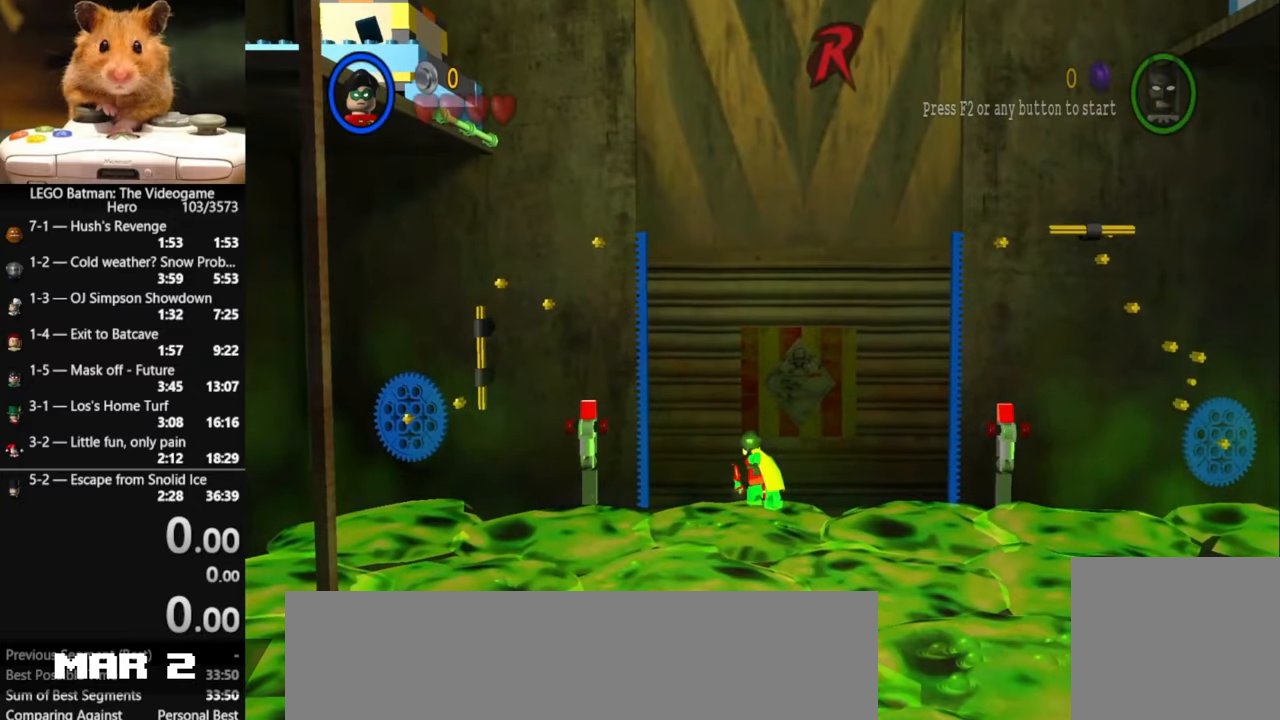
{"buttons": ["DPAD_UP"], "left_stick": "center", "right_stick": "center", "events": []}
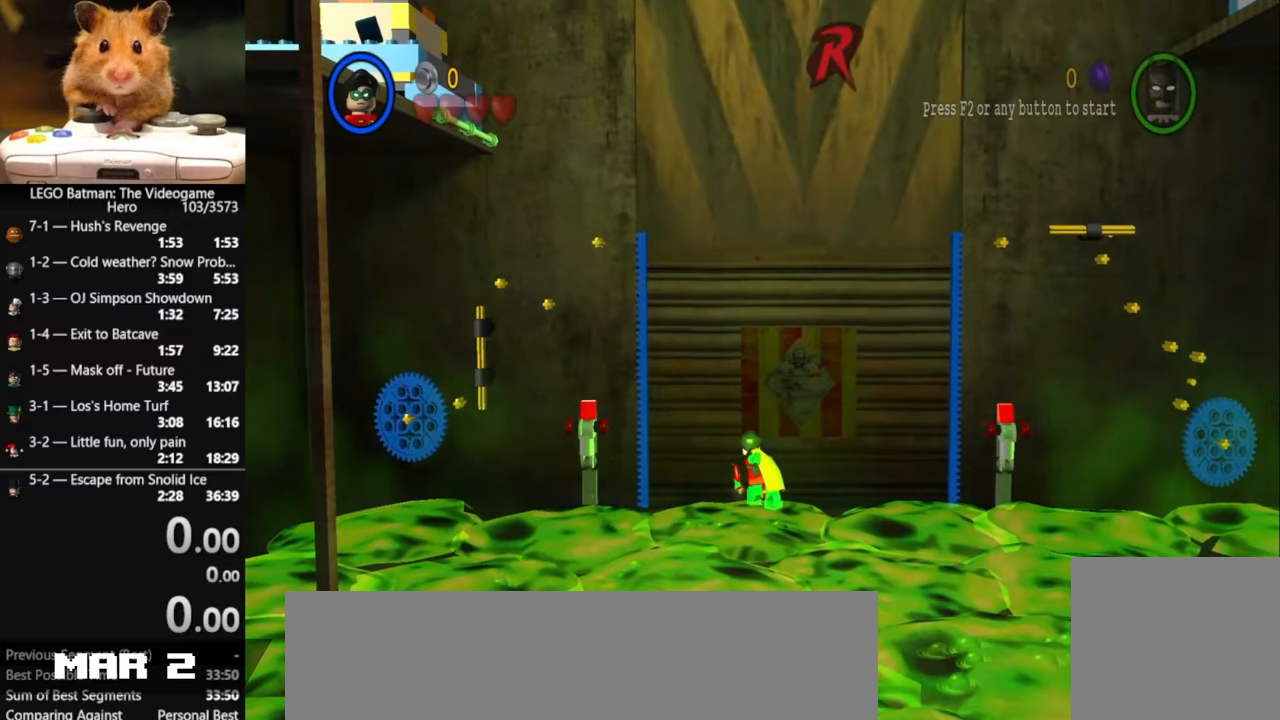
{"buttons": ["DPAD_UP"], "left_stick": "center", "right_stick": "center", "events": []}
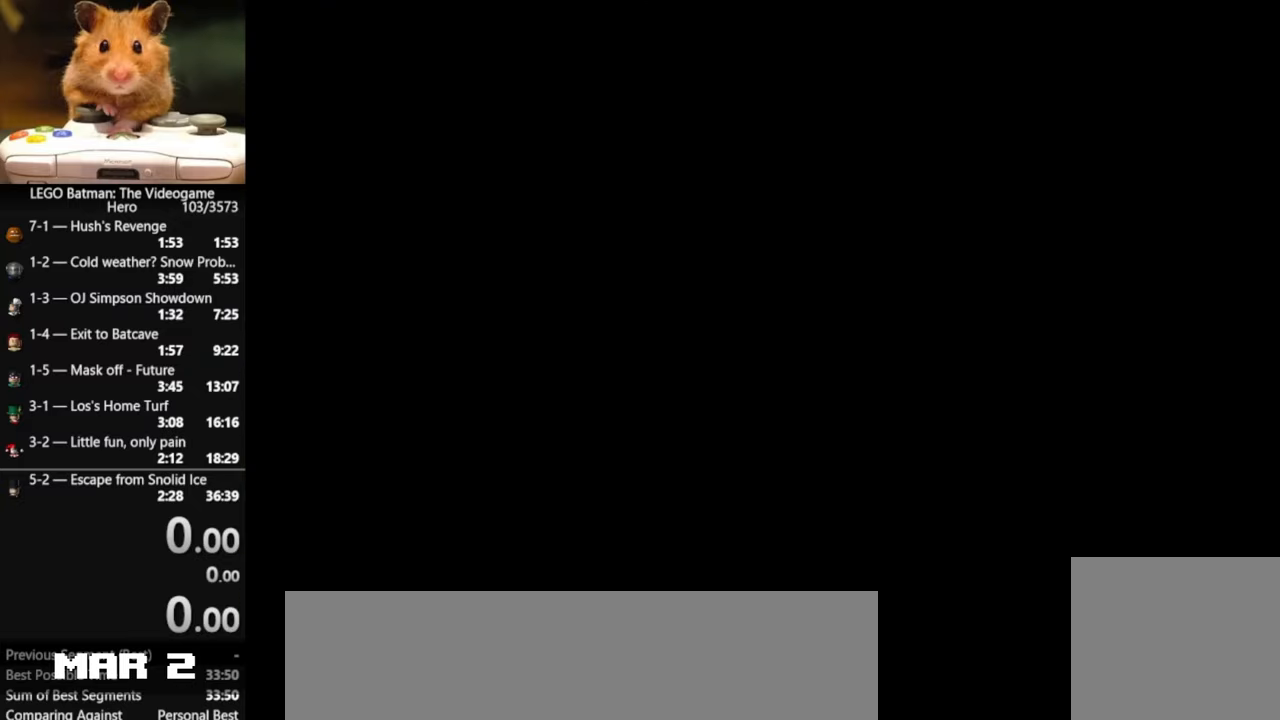
{"buttons": ["DPAD_UP"], "left_stick": "center", "right_stick": "center", "events": []}
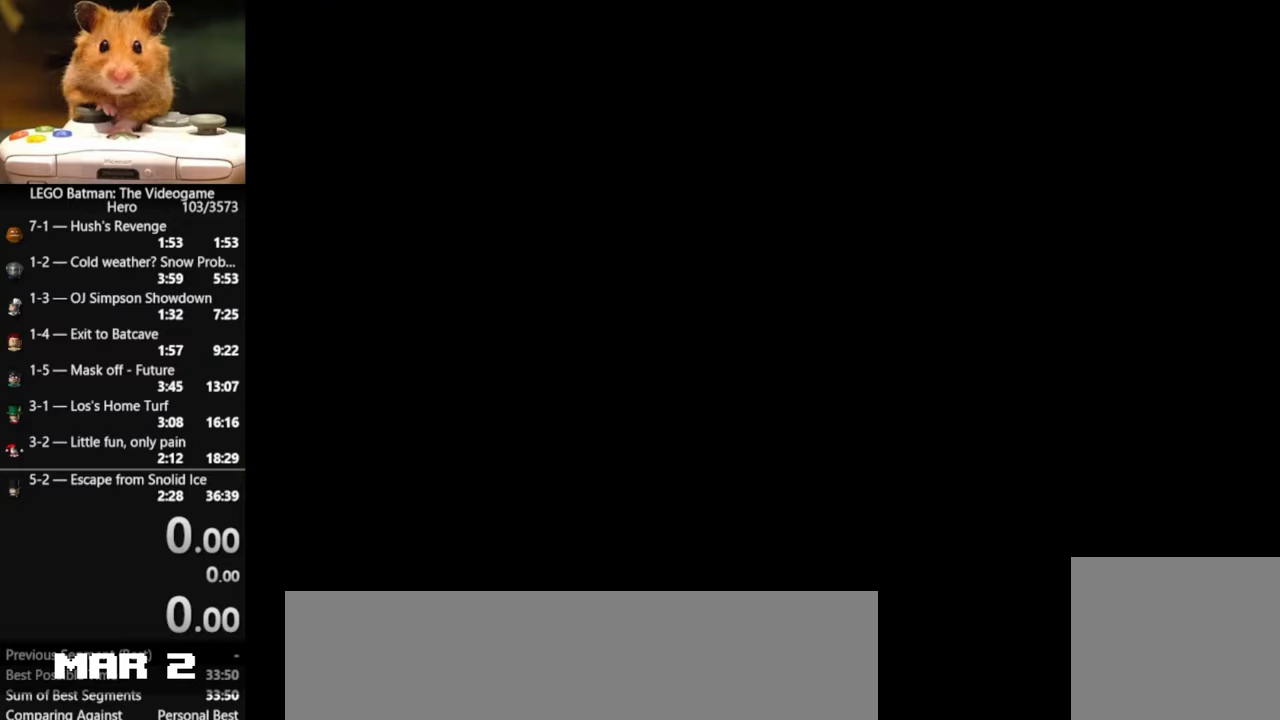
{"buttons": ["DPAD_UP"], "left_stick": "center", "right_stick": "center", "events": []}
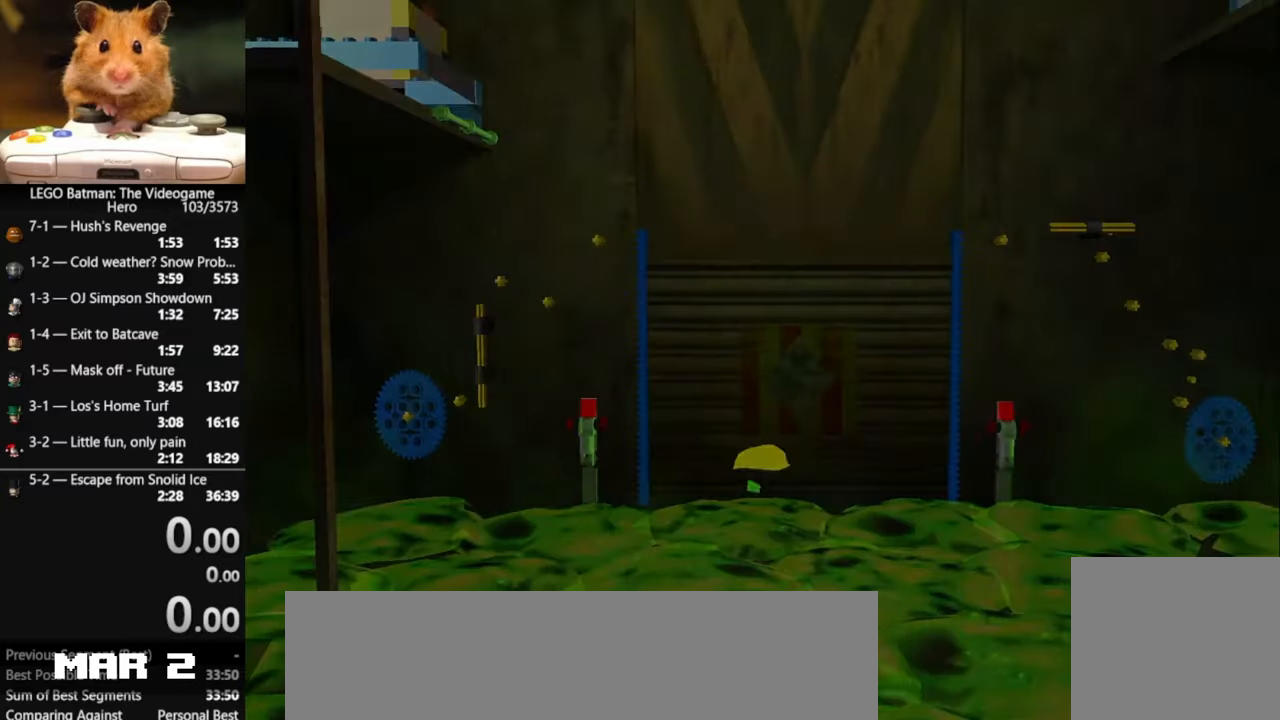
{"buttons": [], "left_stick": "center", "right_stick": "center", "events": [[433, "DPAD_UP", "up"]]}
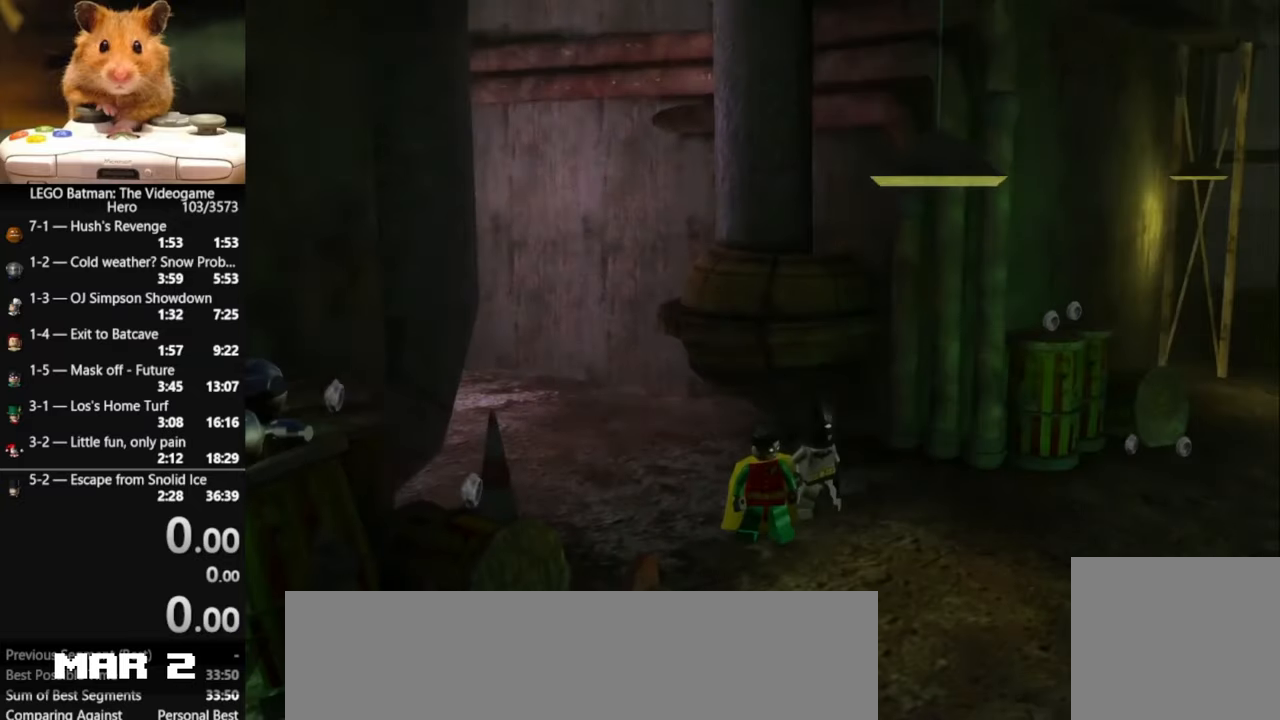
{"buttons": [], "left_stick": "center", "right_stick": "center", "events": []}
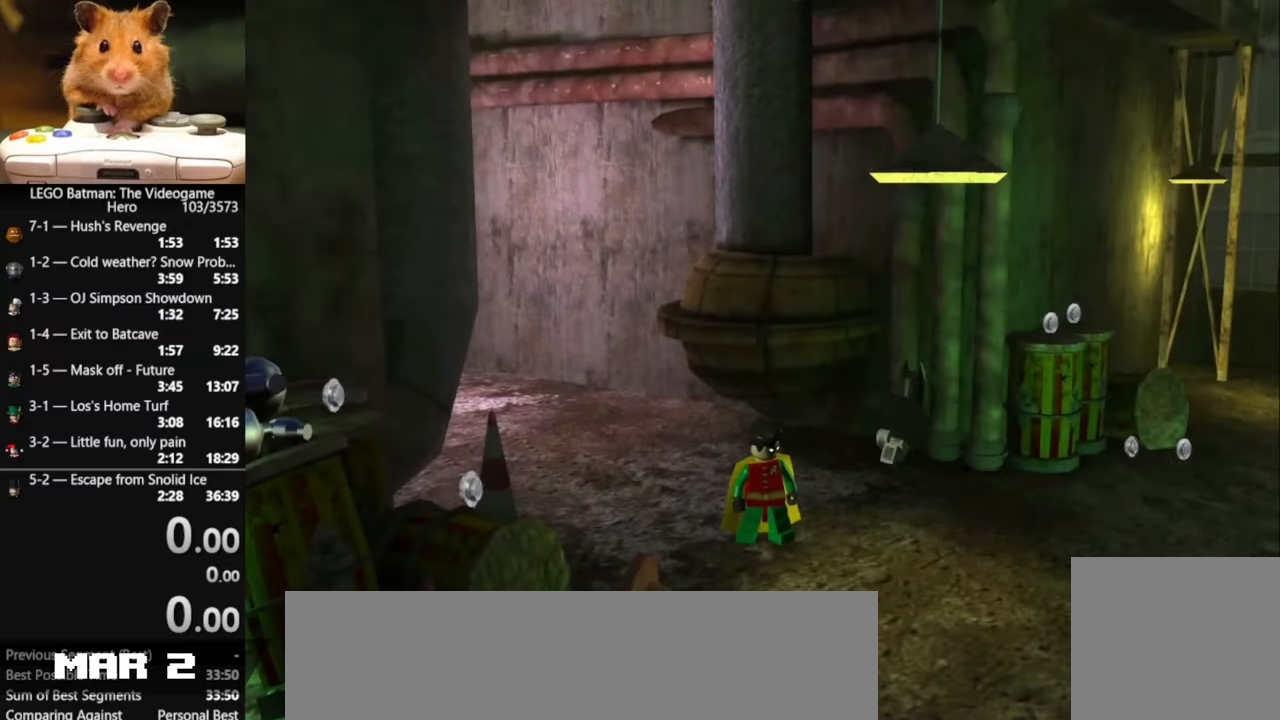
{"buttons": [], "left_stick": "center", "right_stick": "center", "events": []}
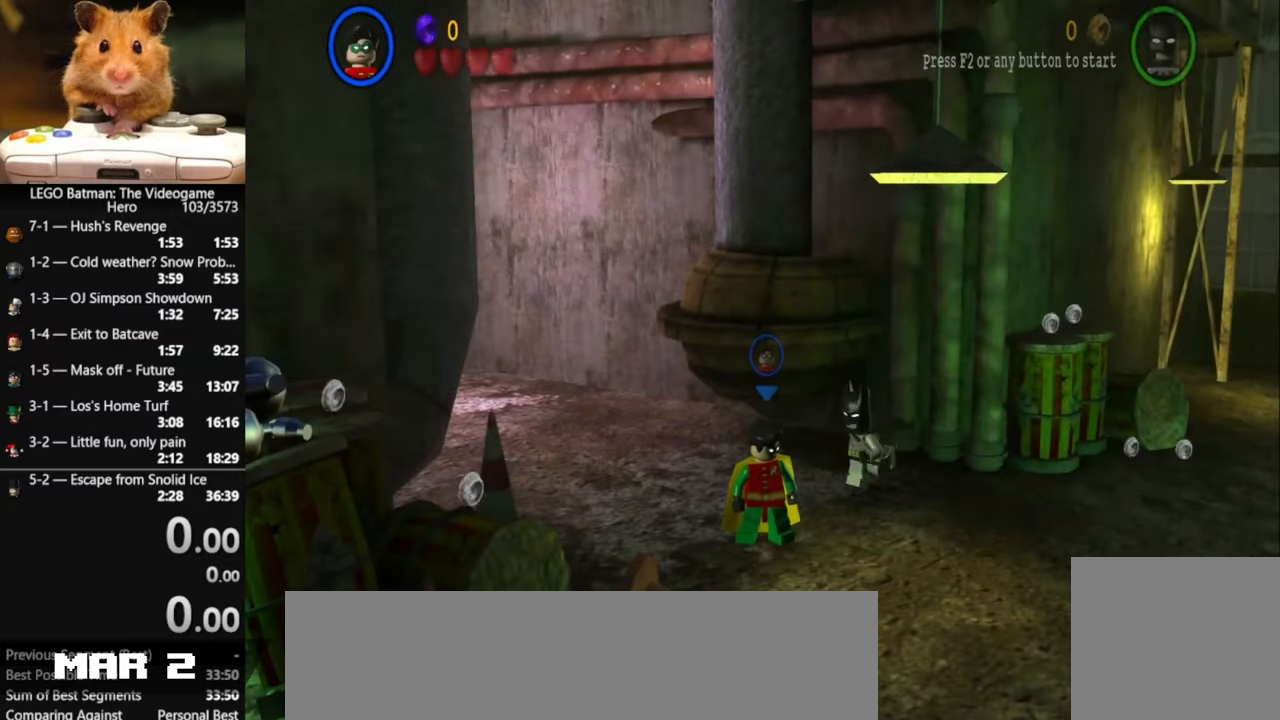
{"buttons": [], "left_stick": "center", "right_stick": "center", "events": []}
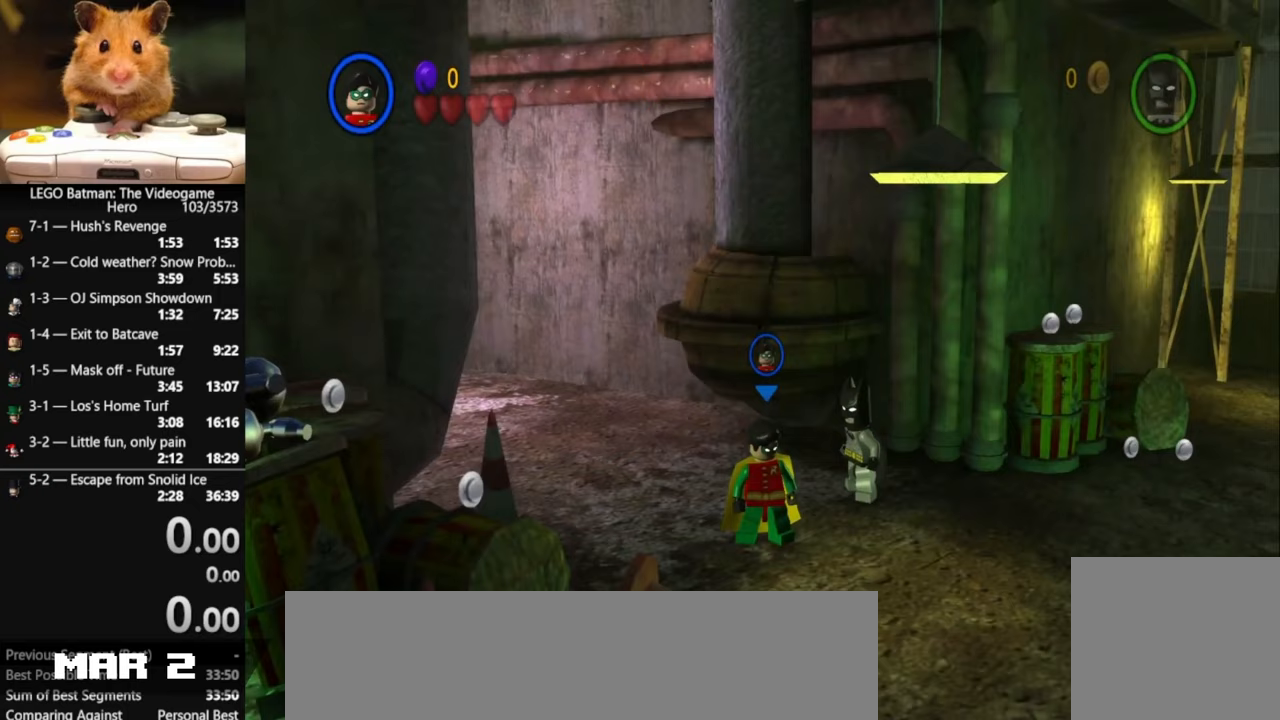
{"buttons": [], "left_stick": "center", "right_stick": "center", "events": []}
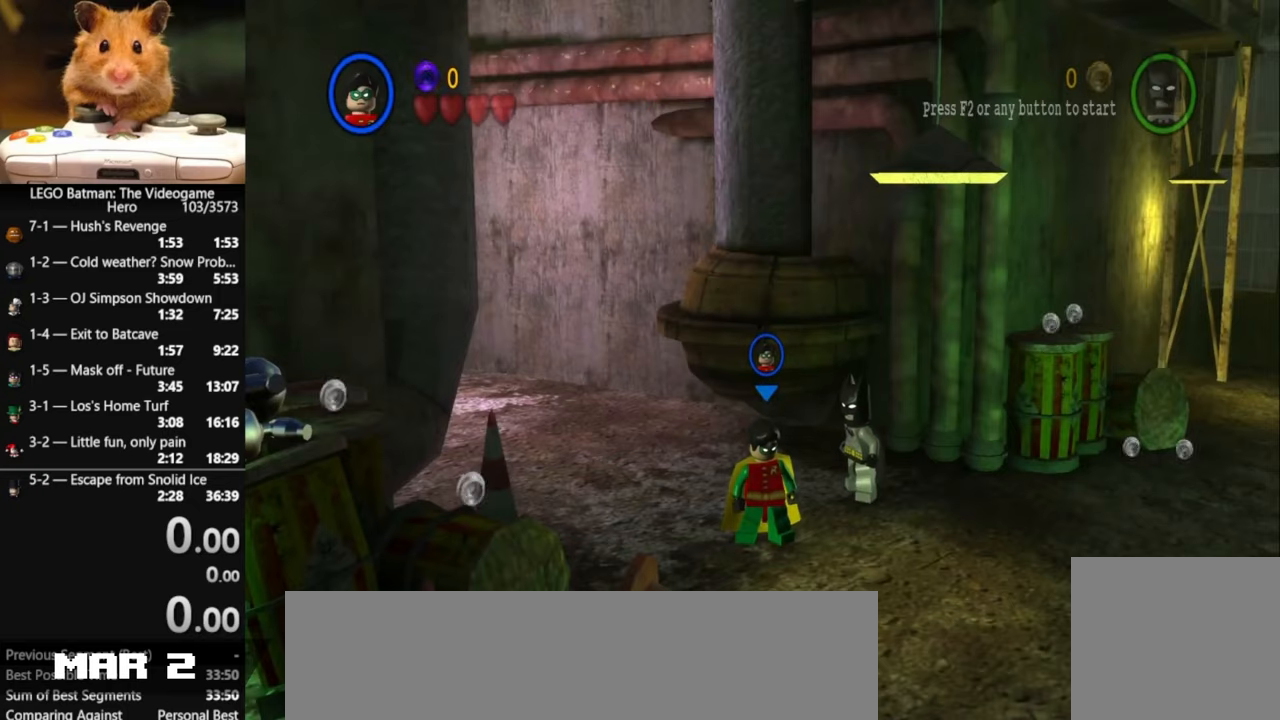
{"buttons": [], "left_stick": "center", "right_stick": "center", "events": []}
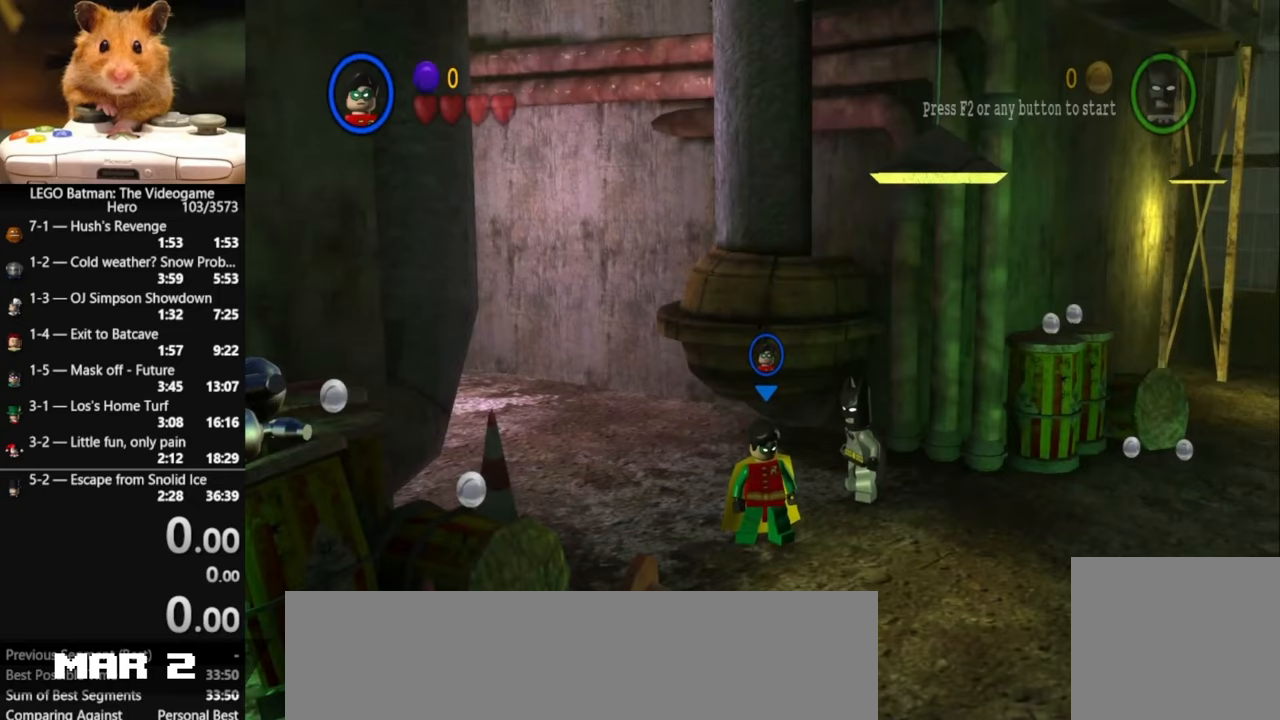
{"buttons": [], "left_stick": "up-left", "right_stick": "center", "events": [[33, "left_stick", "up-left"]]}
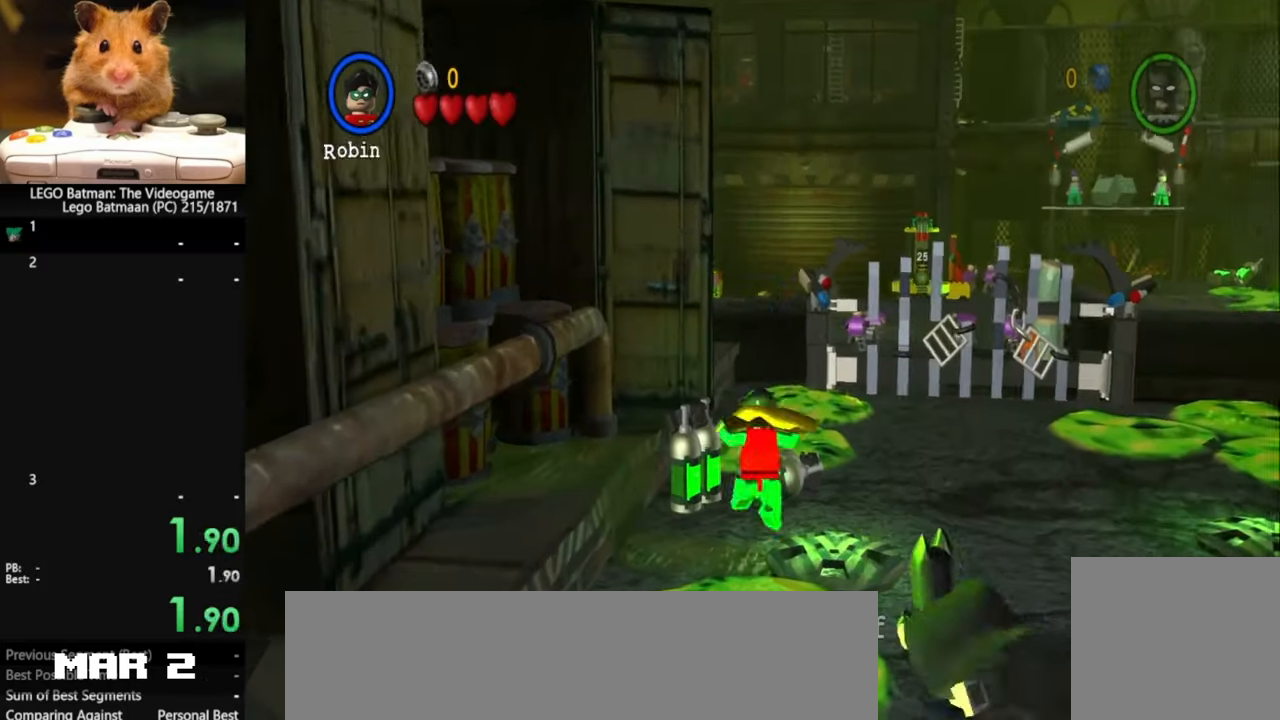
{"buttons": [], "left_stick": "up-left", "right_stick": "center", "events": [[167, "A", "down"], [267, "A", "up"]]}
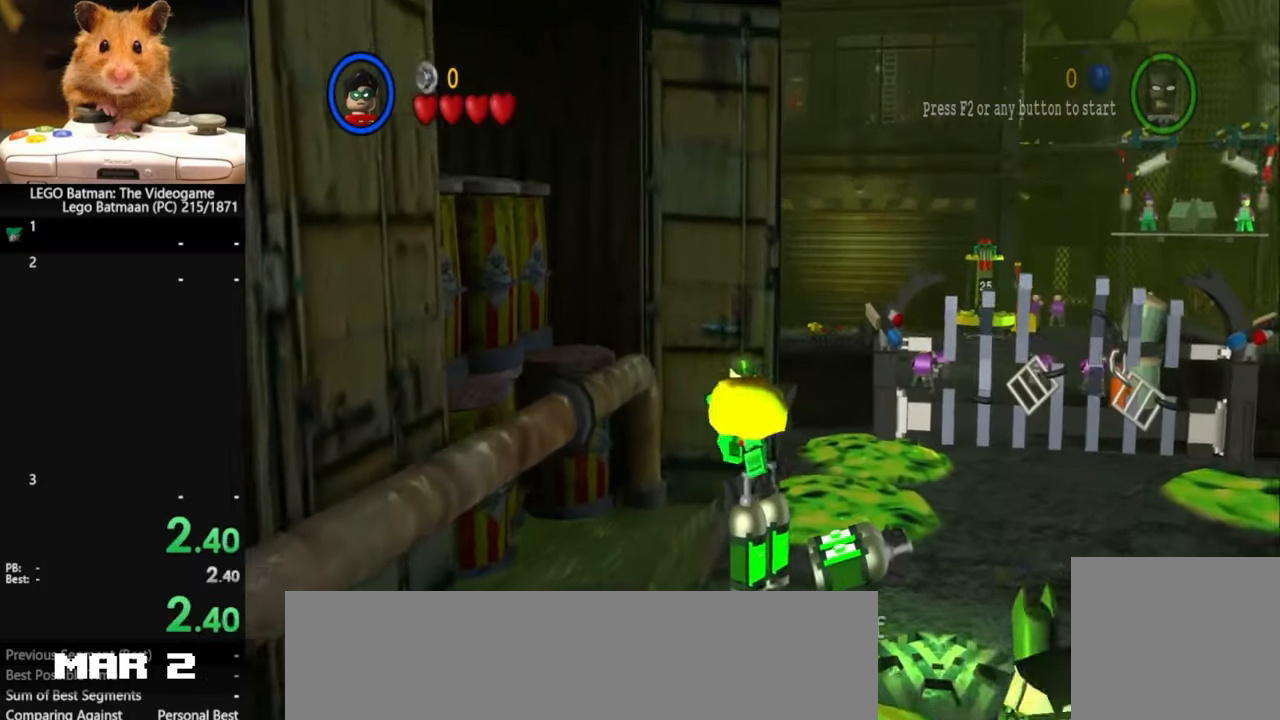
{"buttons": [], "left_stick": "down-left", "right_stick": "center", "events": [[167, "left_stick", "center"], [400, "left_stick", "down-left"]]}
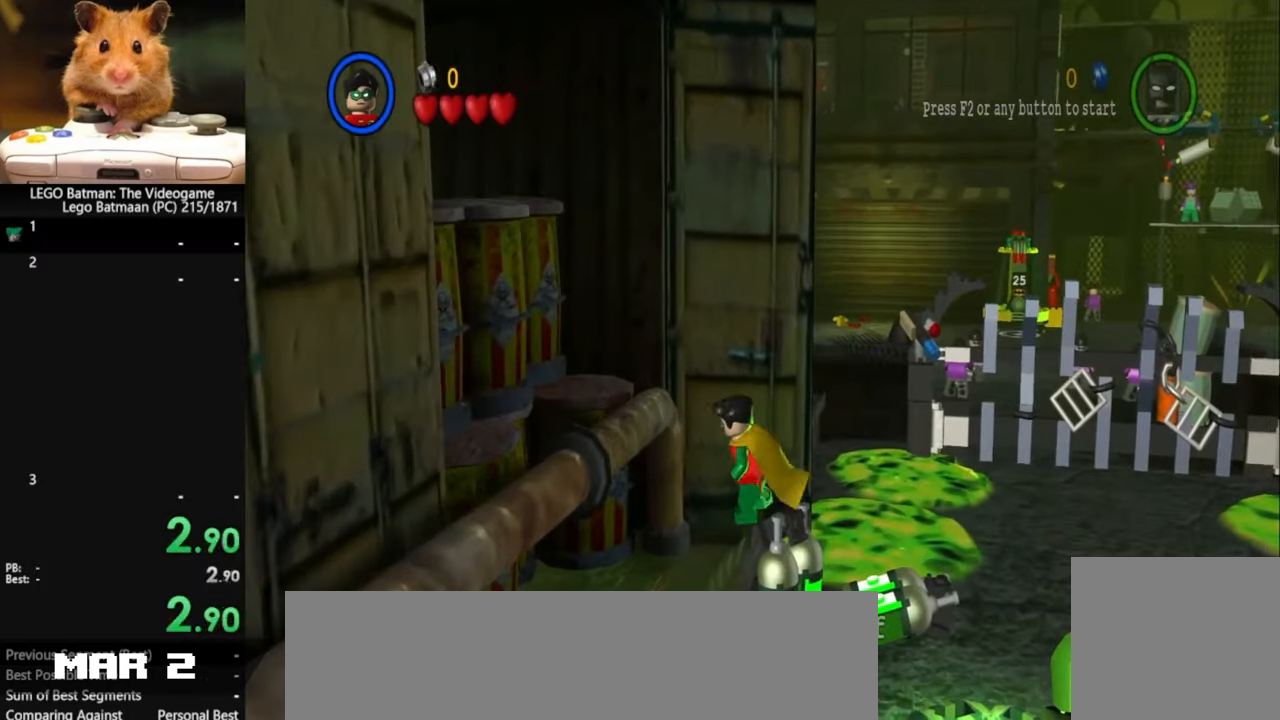
{"buttons": ["X"], "left_stick": "up", "right_stick": "center", "events": [[67, "left_stick", "center"], [100, "X", "down"], [433, "left_stick", "up"]]}
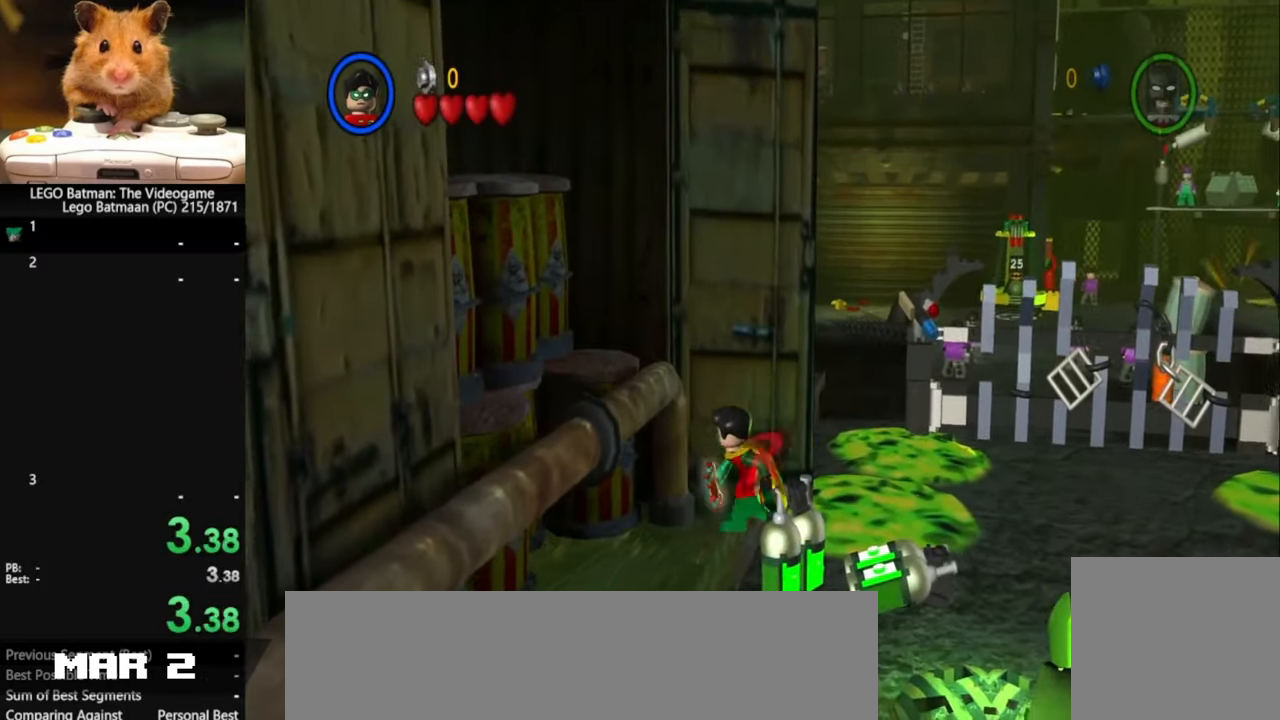
{"buttons": ["X"], "left_stick": "center", "right_stick": "center", "events": [[133, "left_stick", "center"]]}
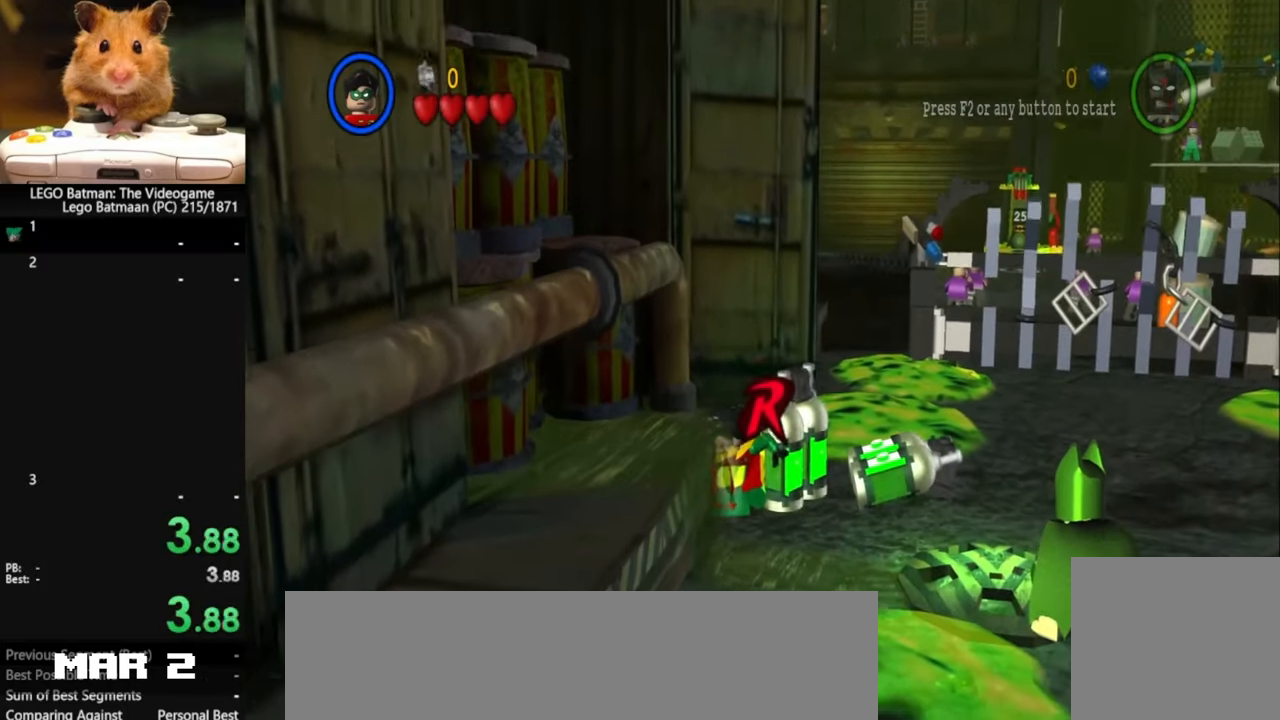
{"buttons": ["X"], "left_stick": "center", "right_stick": "center", "events": []}
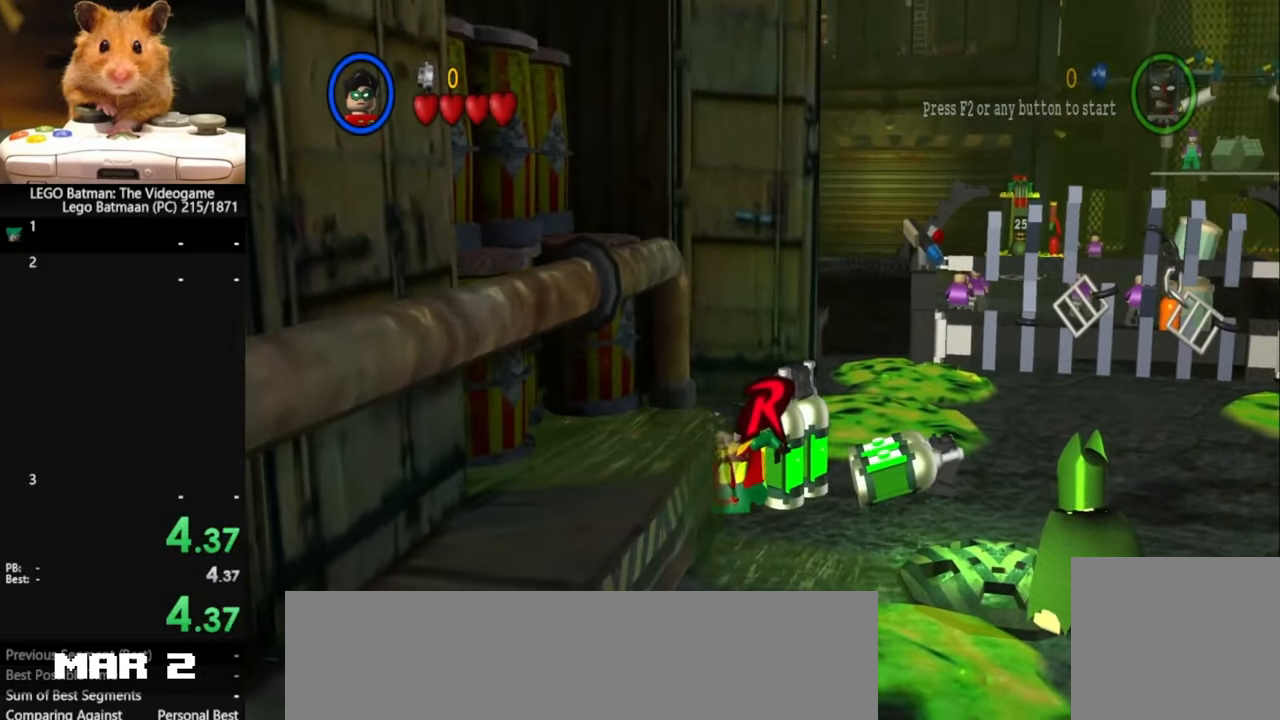
{"buttons": [], "left_stick": "center", "right_stick": "center", "events": [[200, "X", "up"]]}
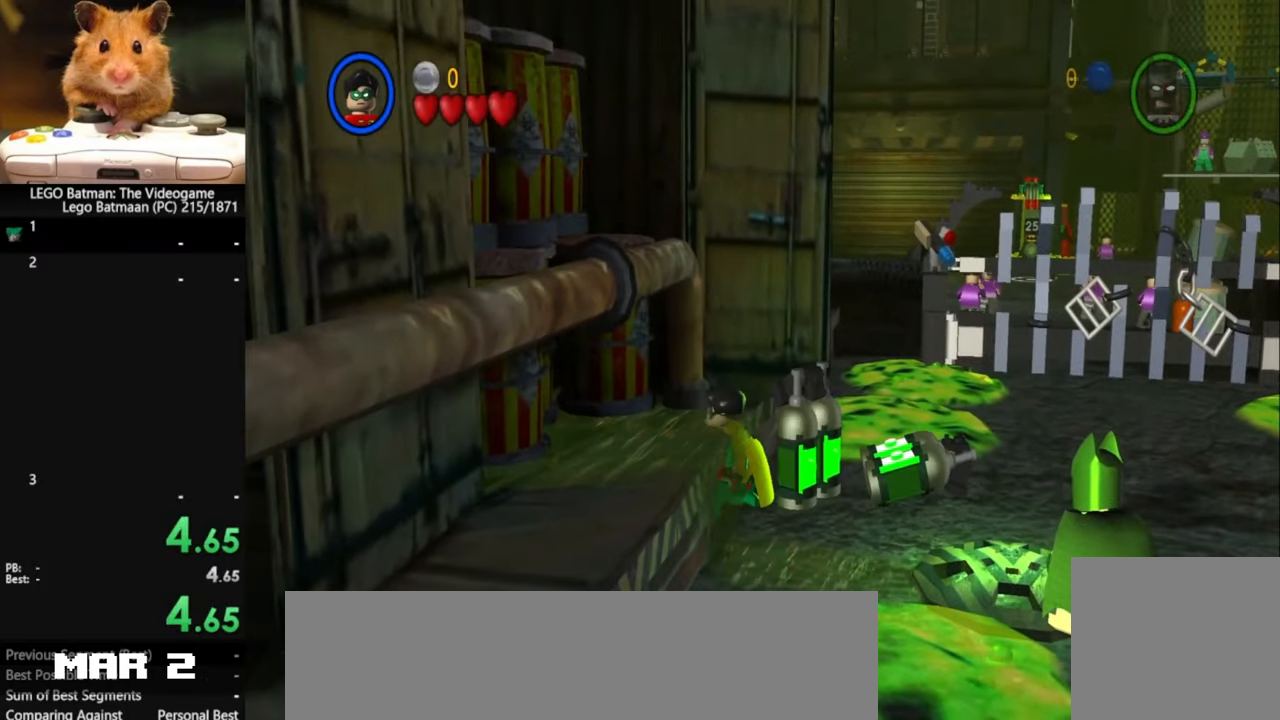
{"buttons": ["DPAD_UP", "DPAD_LEFT"], "left_stick": "center", "right_stick": "center", "events": [[100, "DPAD_LEFT", "down"], [167, "DPAD_UP", "down"]]}
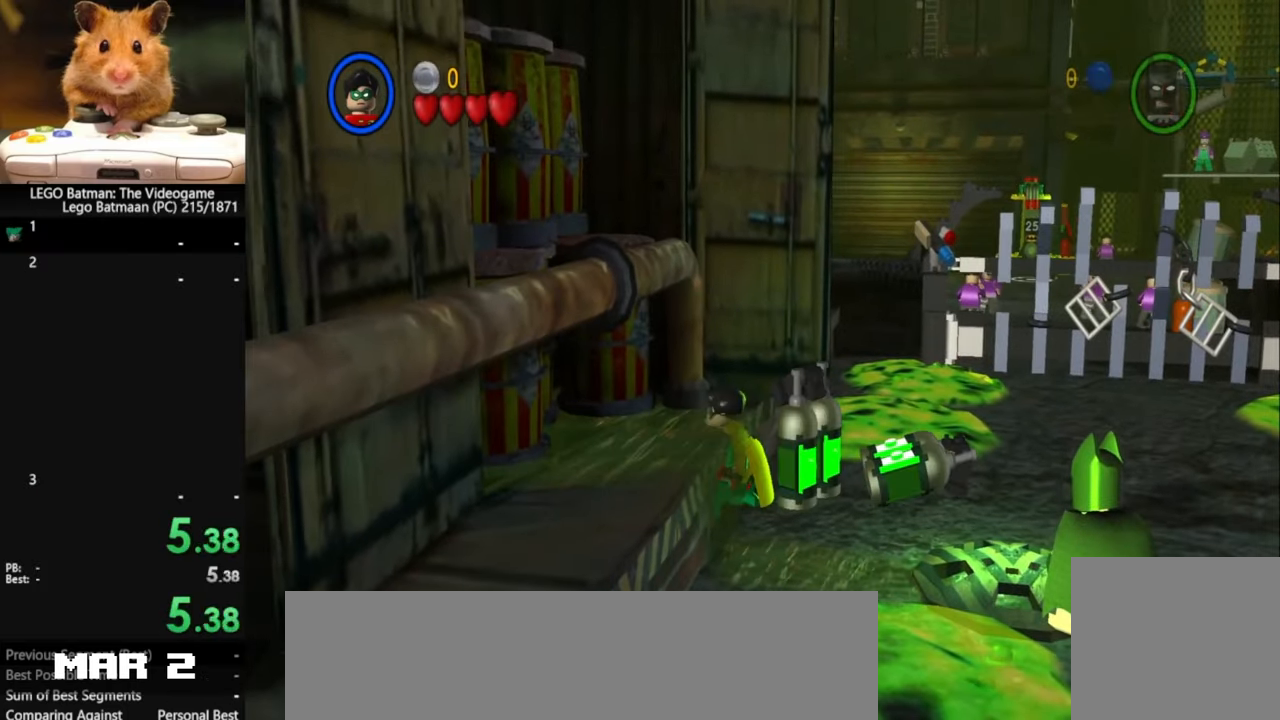
{"buttons": ["DPAD_UP", "DPAD_LEFT"], "left_stick": "center", "right_stick": "center", "events": []}
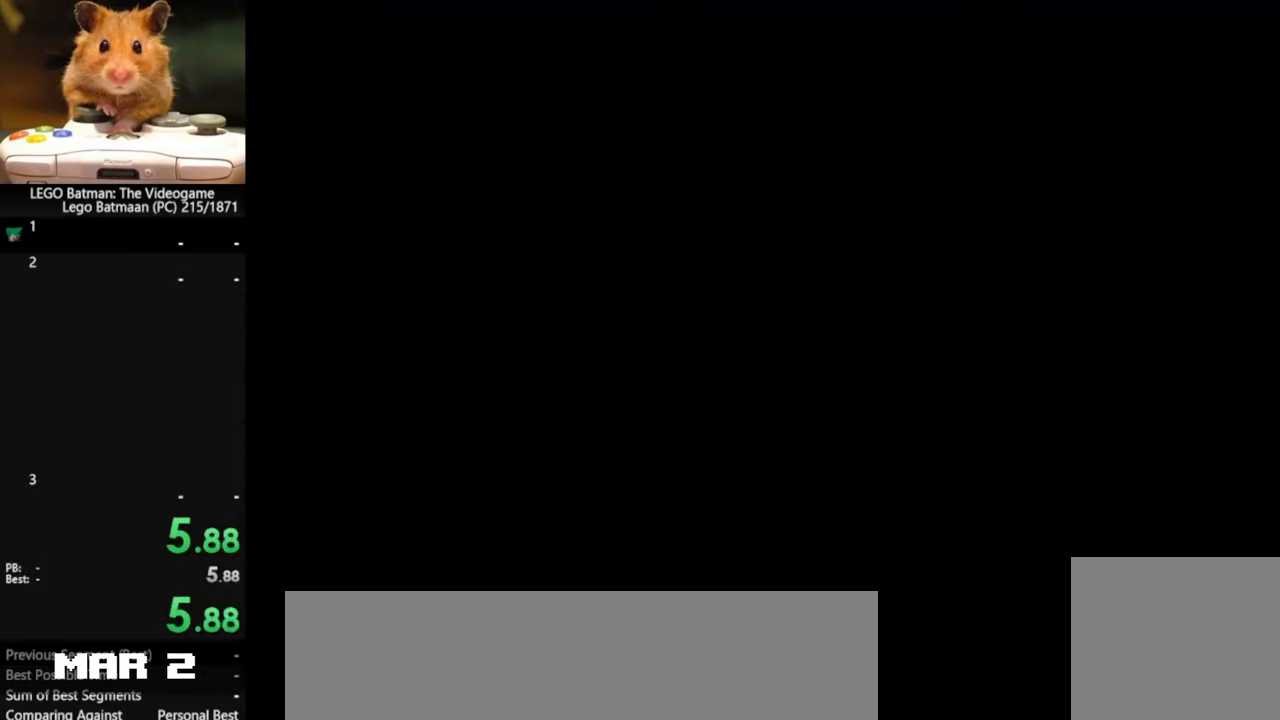
{"buttons": ["DPAD_UP", "DPAD_LEFT"], "left_stick": "up", "right_stick": "center", "events": [[500, "left_stick", "up"]]}
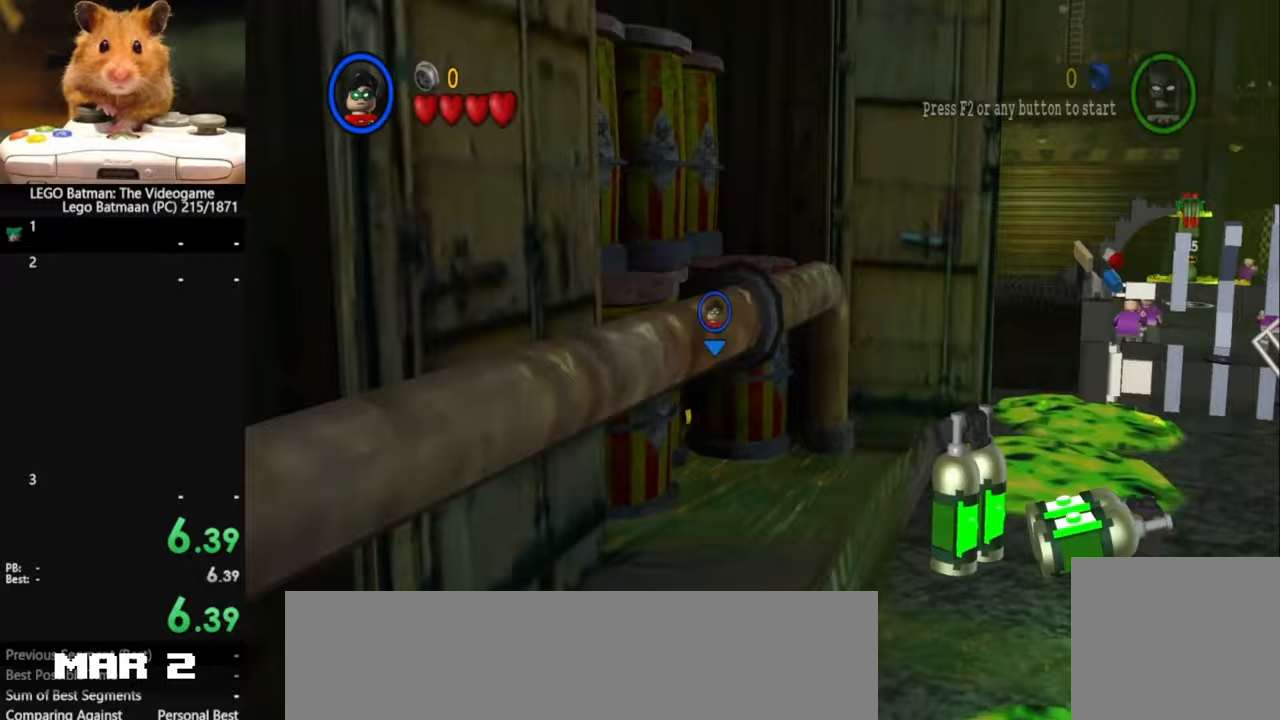
{"buttons": [], "left_stick": "up", "right_stick": "center", "events": [[133, "DPAD_LEFT", "up"], [133, "DPAD_UP", "up"]]}
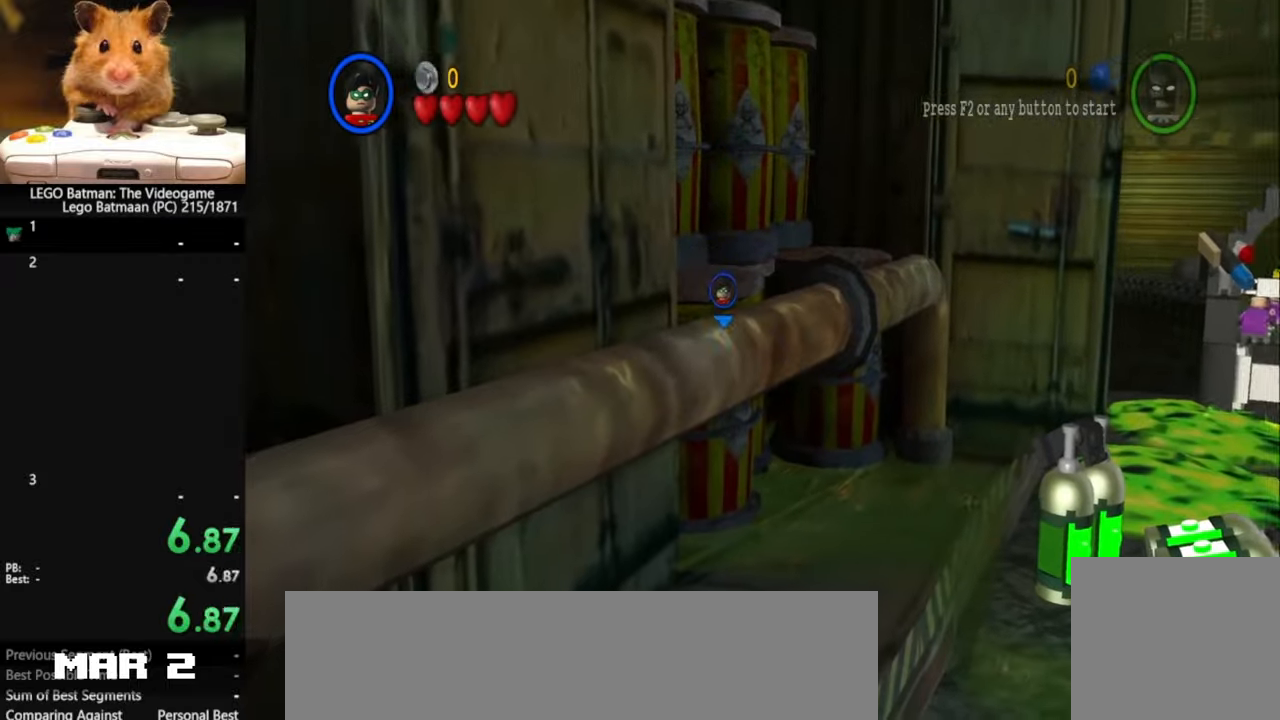
{"buttons": [], "left_stick": "up", "right_stick": "center", "events": []}
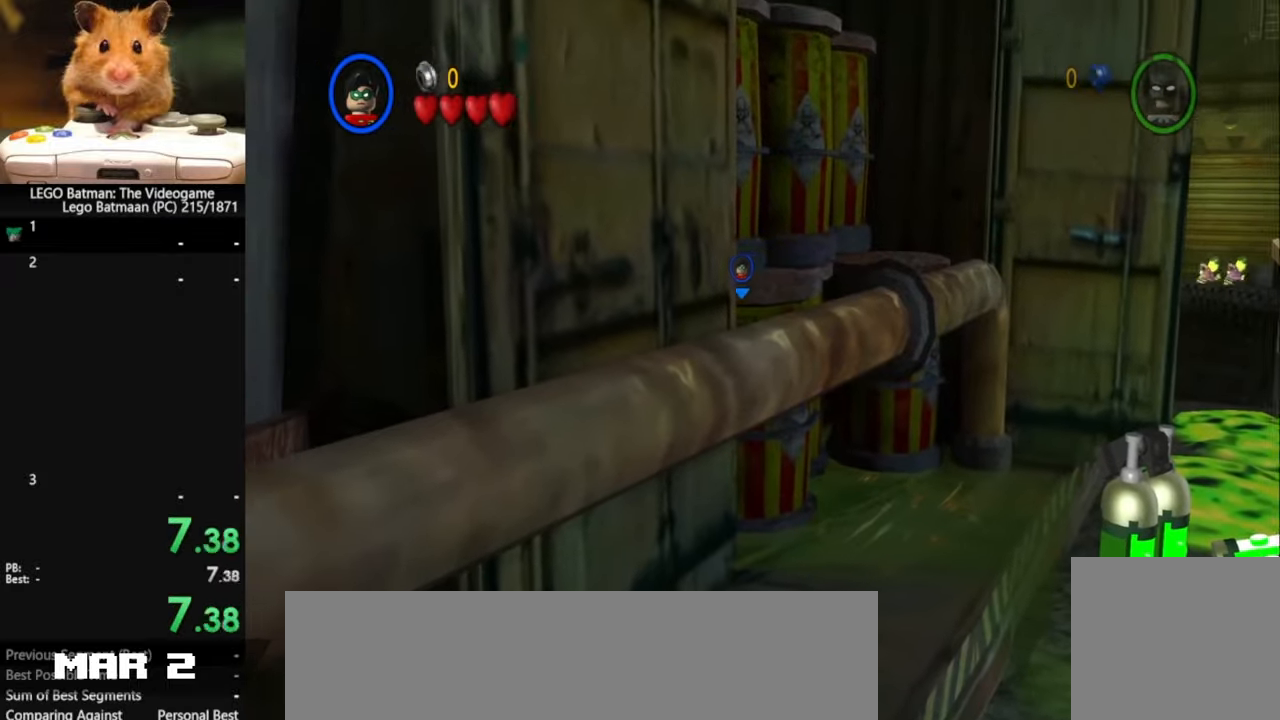
{"buttons": [], "left_stick": "up", "right_stick": "center", "events": []}
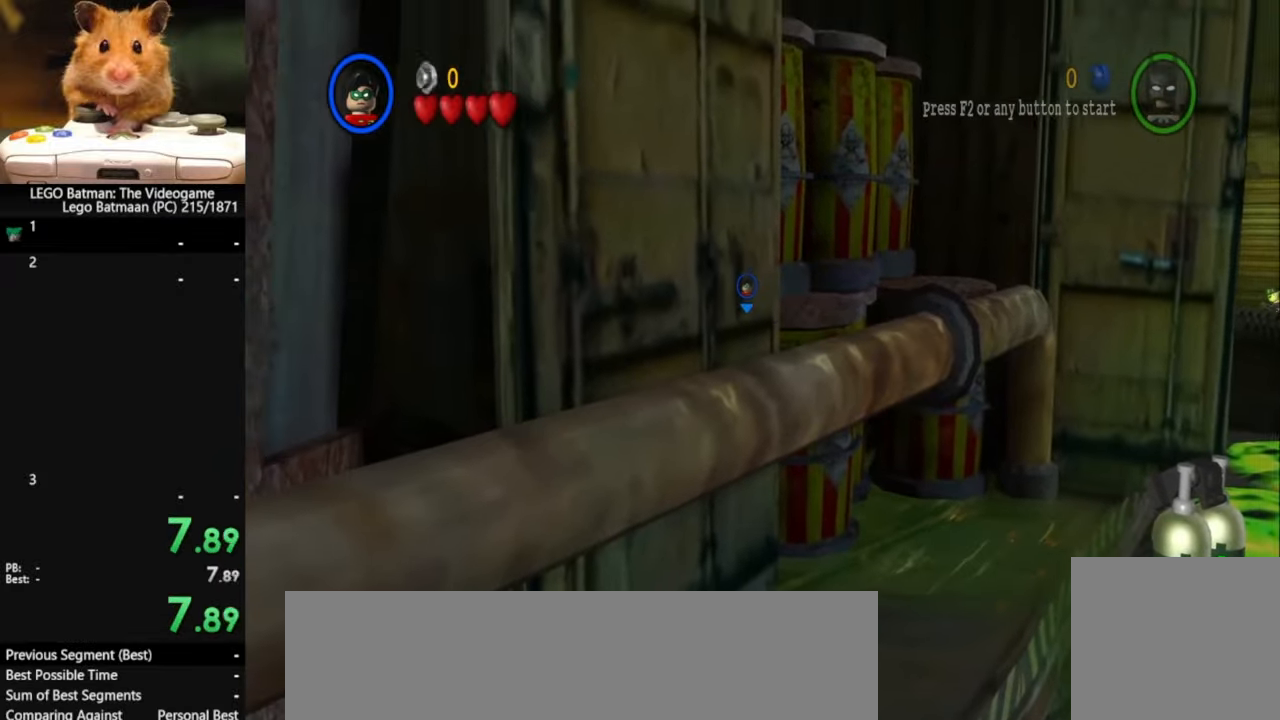
{"buttons": [], "left_stick": "down-left", "right_stick": "center", "events": [[167, "left_stick", "down-left"]]}
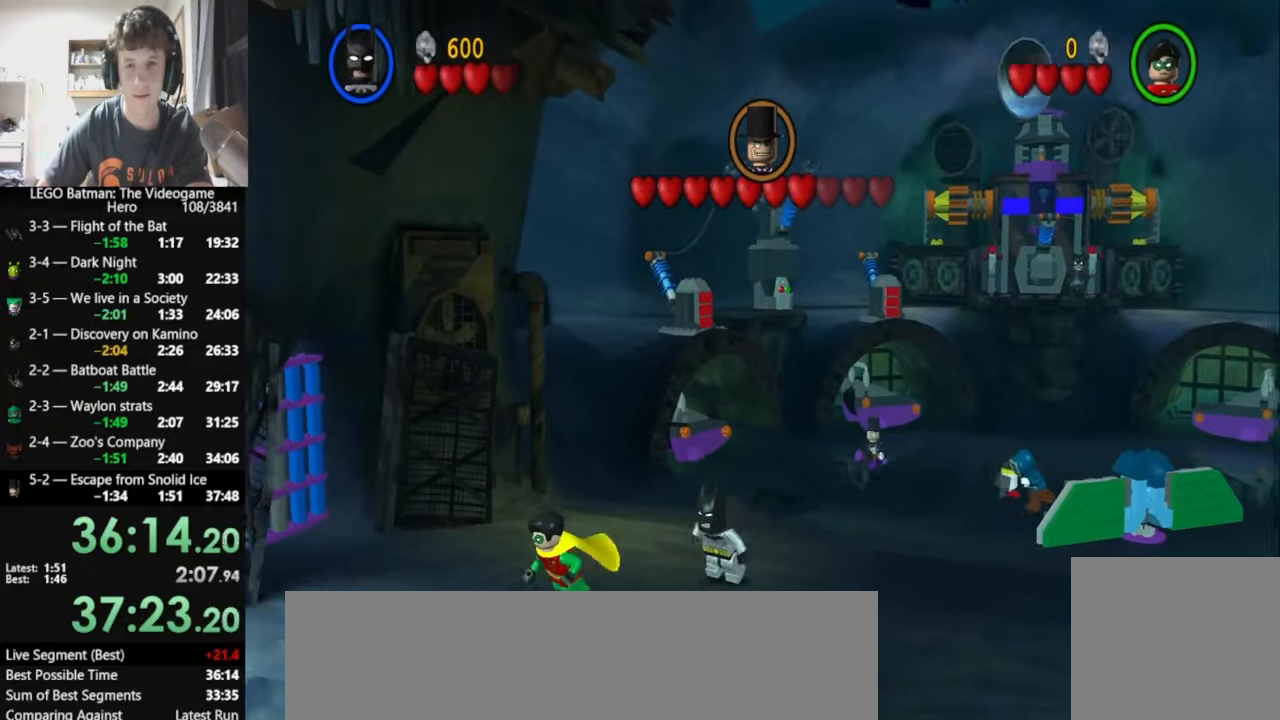
{"buttons": [], "left_stick": "center", "right_stick": "center", "events": [[467, "left_stick", "center"]]}
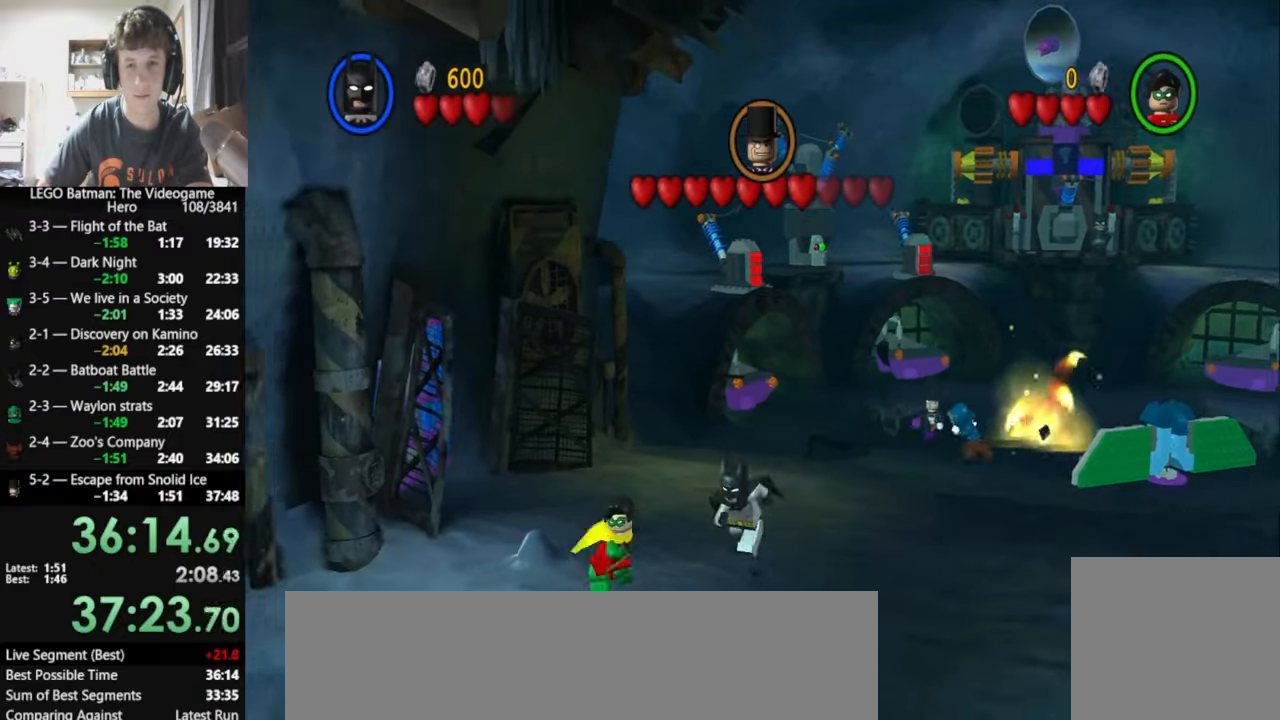
{"buttons": ["X"], "left_stick": "up-right", "right_stick": "center", "events": [[33, "X", "down"], [233, "left_stick", "right"], [367, "left_stick", "up-right"]]}